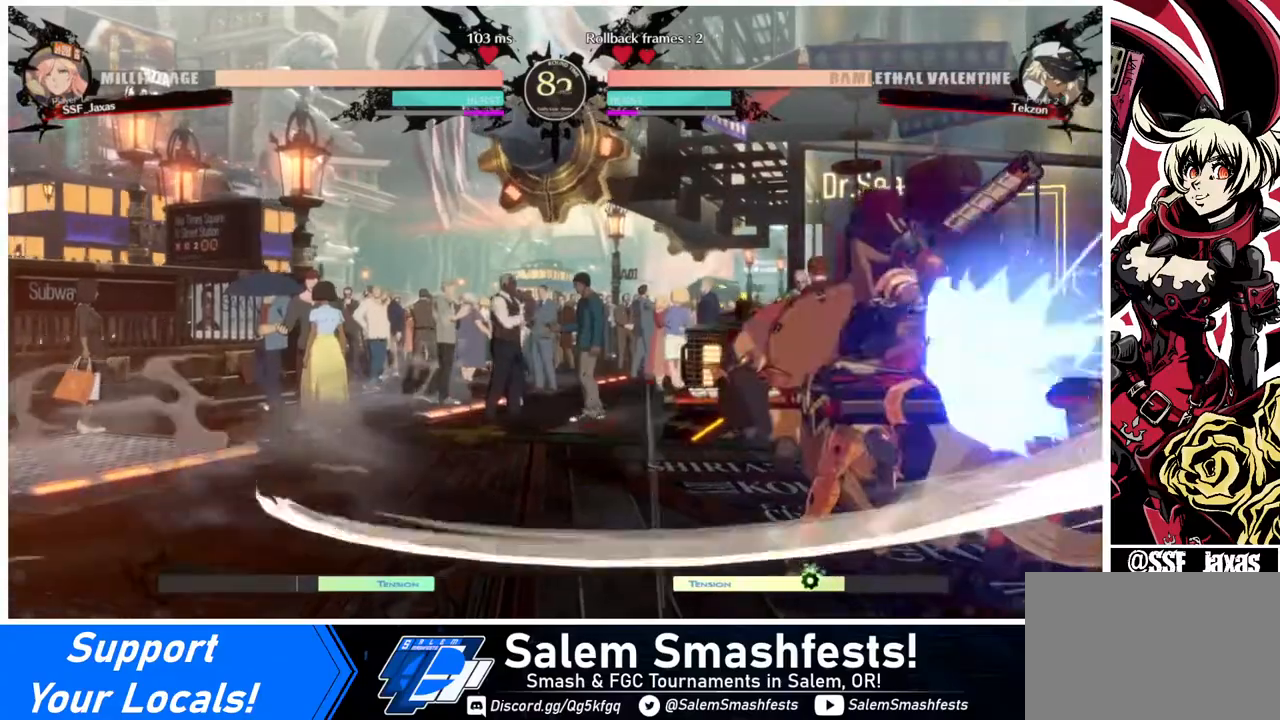
Gameplay with a controller (arcade stick); each line is a JSON object with the inputs held at the frame after it. "events" lists button and stick changes between this image and that frame as [ms after this image, input, new state], when the widget could be followed in between. Not read: L3 R3.
{"buttons": ["DPAD_DOWN", "DPAD_RIGHT"], "events": []}
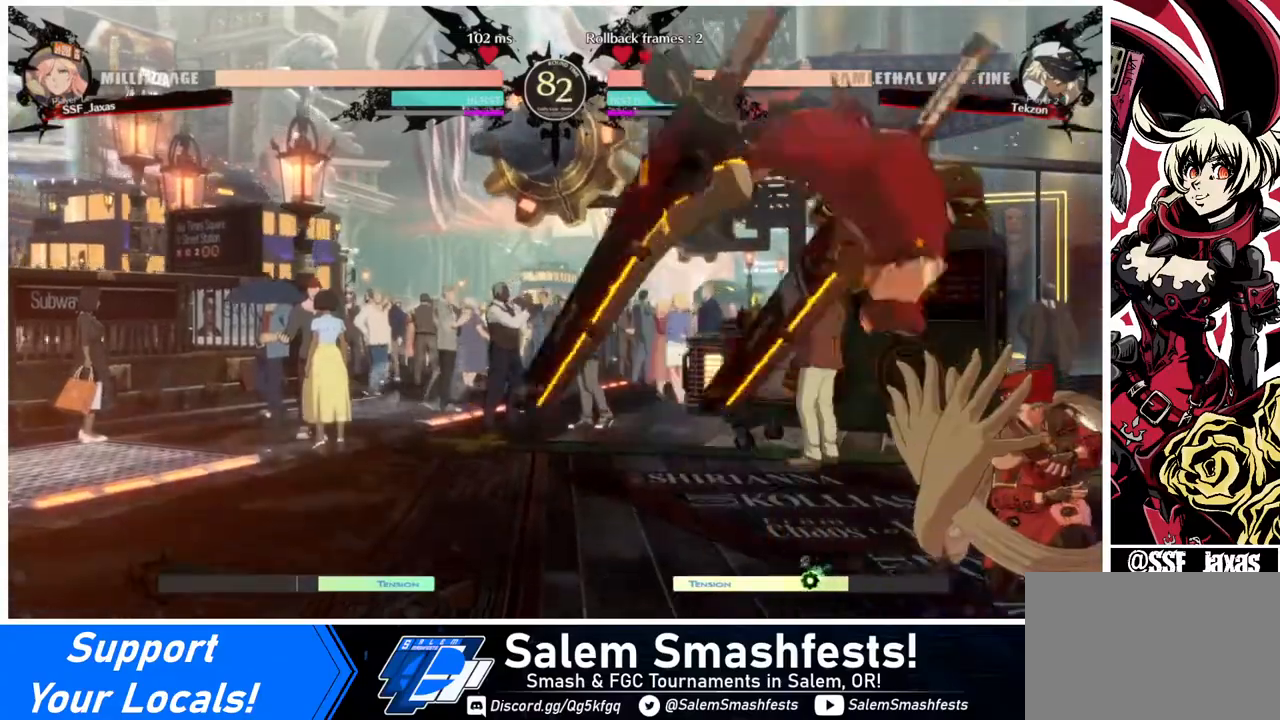
{"buttons": ["DPAD_RIGHT"], "events": [[200, "DPAD_DOWN", "up"]]}
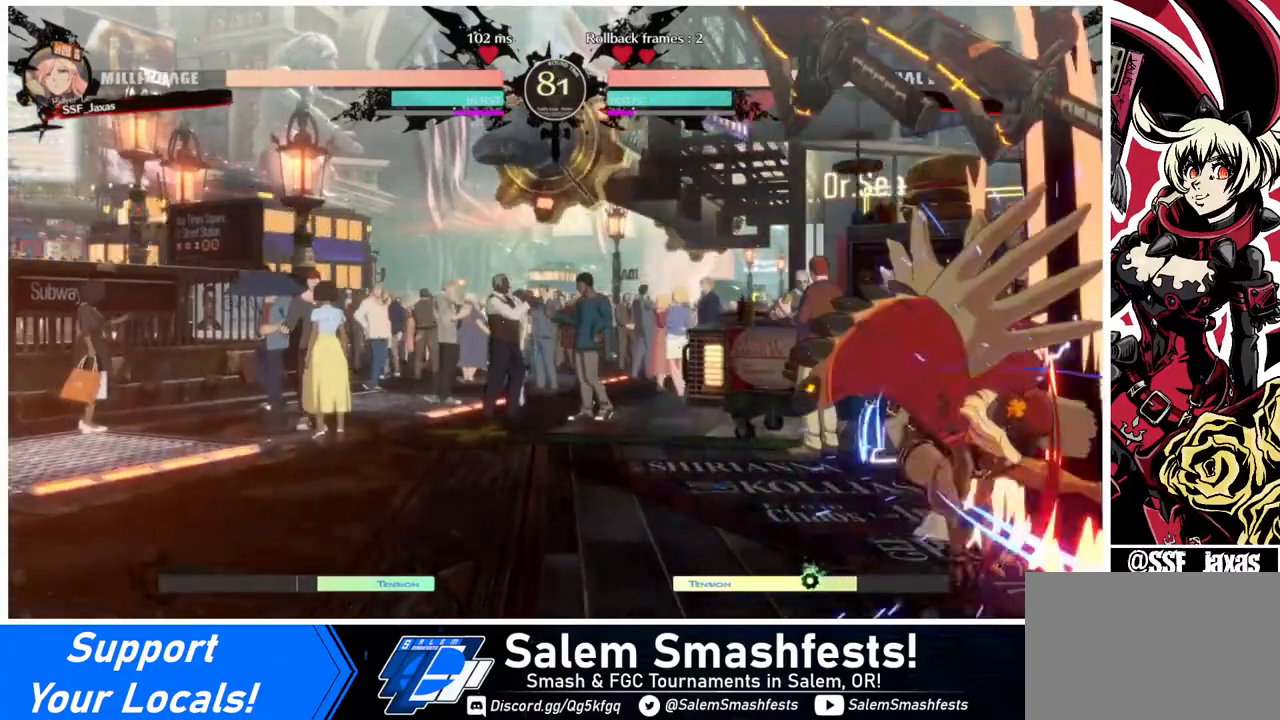
{"buttons": ["R2", "DPAD_DOWN"], "events": [[40, "DPAD_DOWN", "down"], [240, "SQUARE", "down"], [400, "SQUARE", "up"], [440, "DPAD_RIGHT", "up"], [480, "R2", "down"]]}
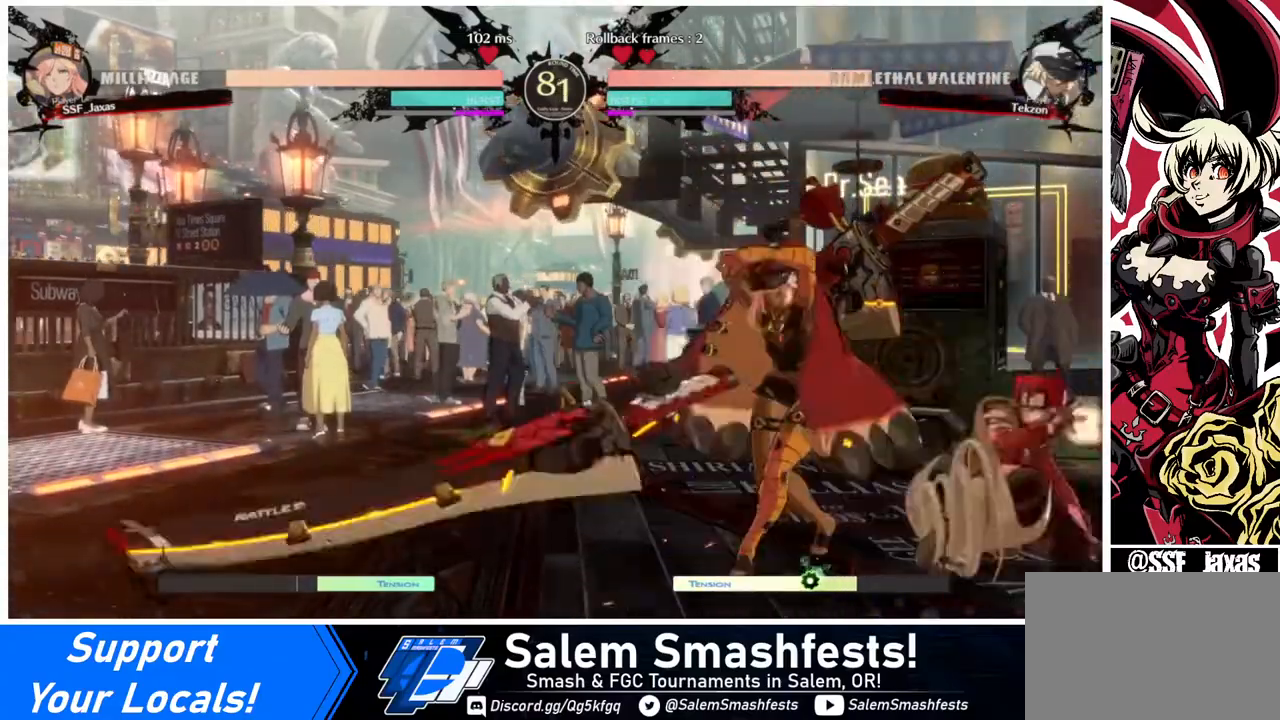
{"buttons": ["DPAD_RIGHT"], "events": [[120, "R2", "up"], [200, "DPAD_LEFT", "down"], [280, "DPAD_DOWN", "up"], [320, "R1", "down"], [480, "DPAD_LEFT", "up"], [480, "DPAD_RIGHT", "down"], [480, "R1", "up"]]}
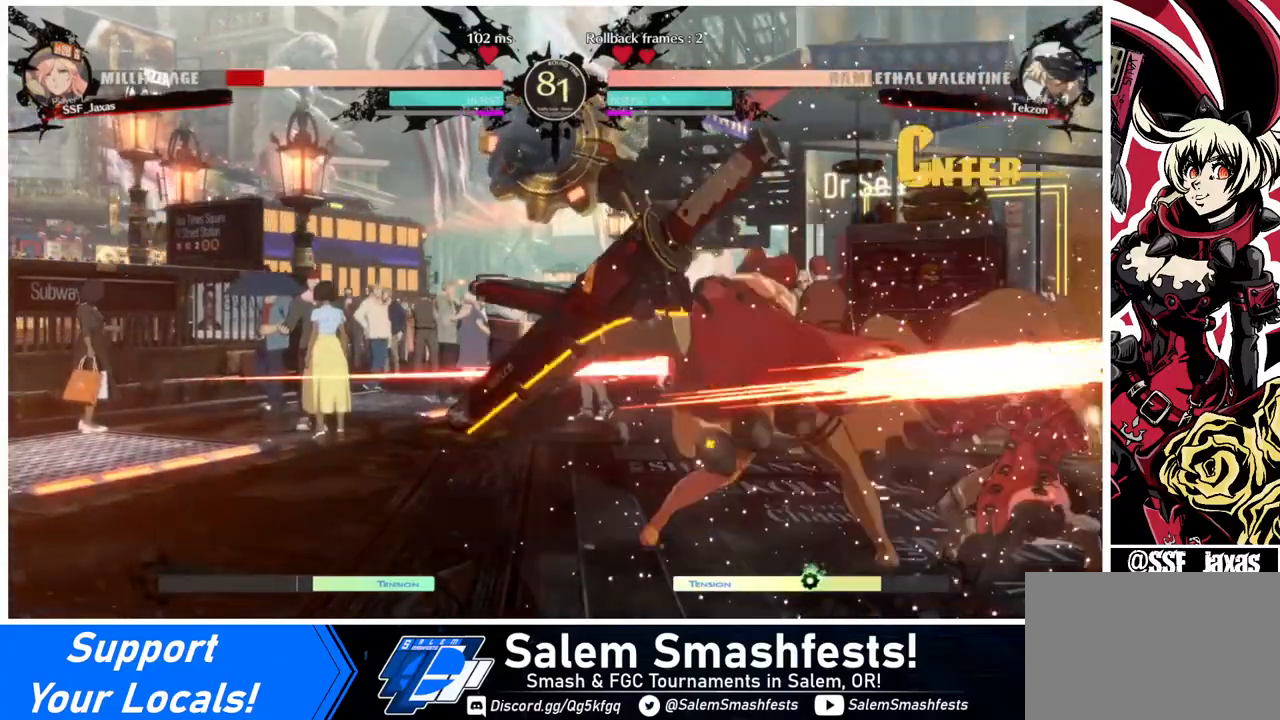
{"buttons": ["DPAD_RIGHT"], "events": []}
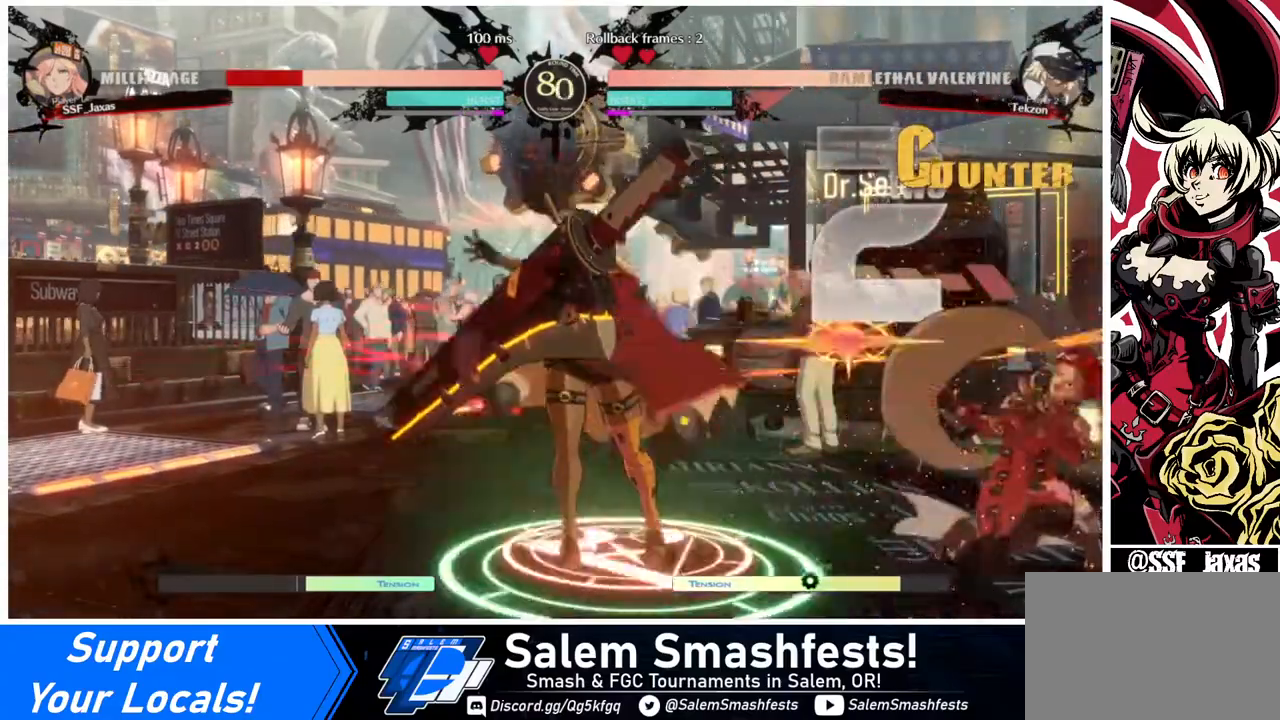
{"buttons": ["DPAD_RIGHT"], "events": [[120, "SQUARE", "down"], [320, "SQUARE", "up"]]}
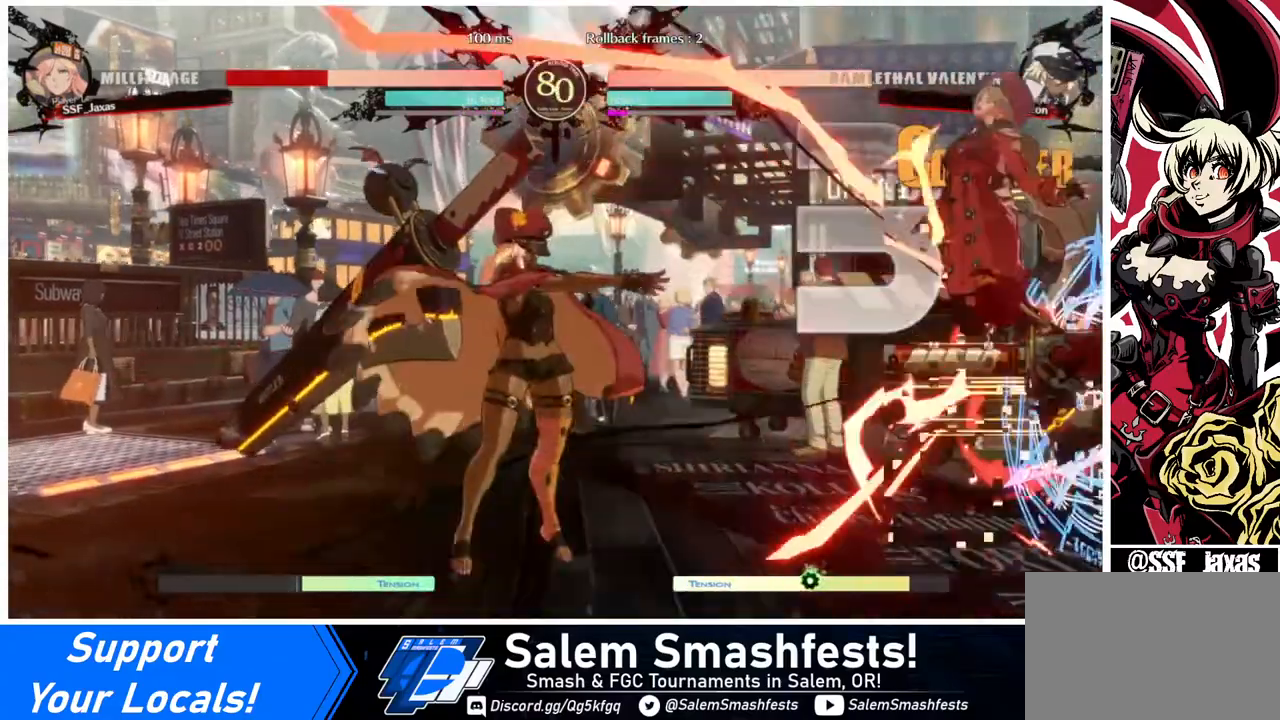
{"buttons": ["SQUARE", "DPAD_RIGHT"], "events": [[40, "DPAD_DOWN", "down"], [240, "DPAD_DOWN", "up"], [440, "SQUARE", "down"]]}
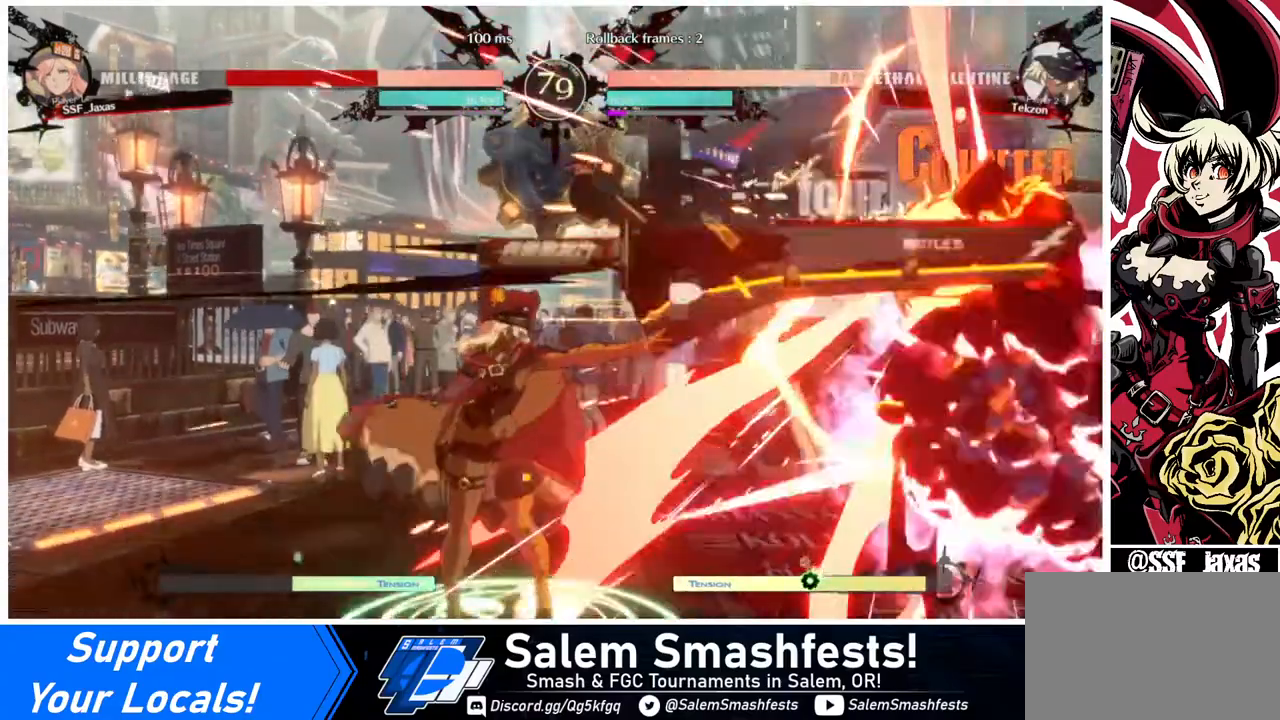
{"buttons": ["SQUARE", "DPAD_RIGHT"], "events": []}
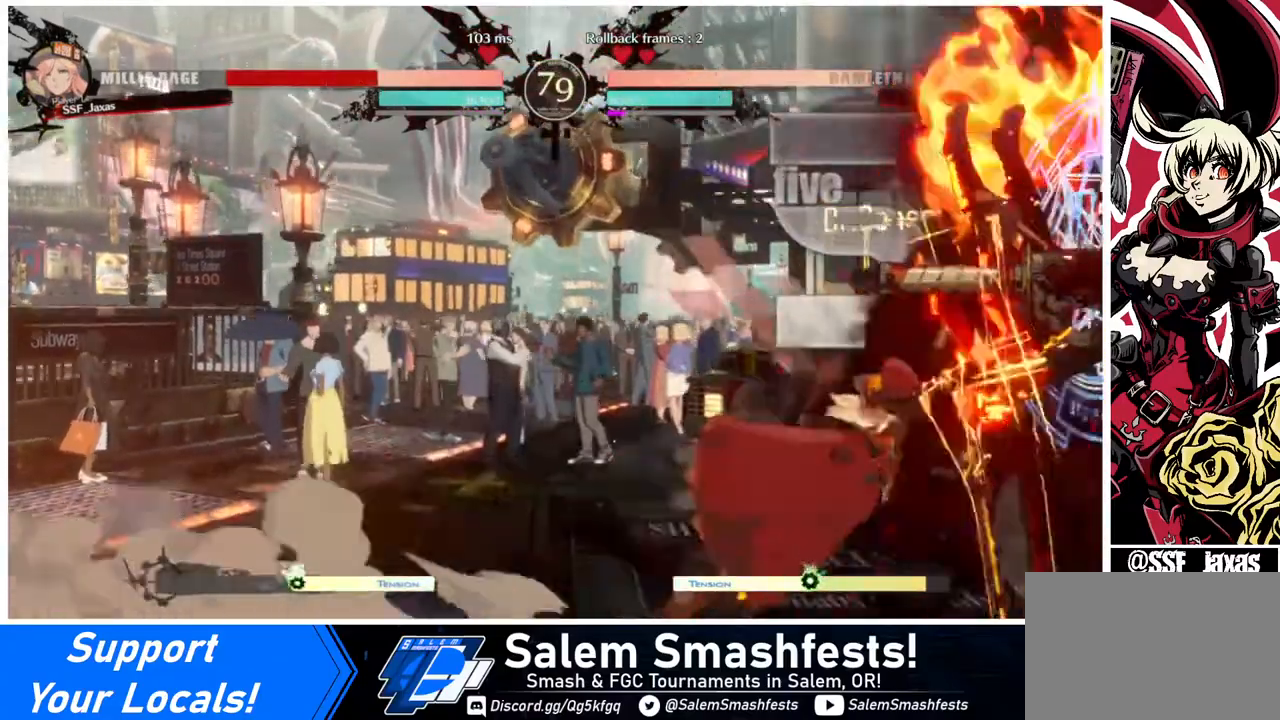
{"buttons": ["DPAD_RIGHT"], "events": [[480, "SQUARE", "up"]]}
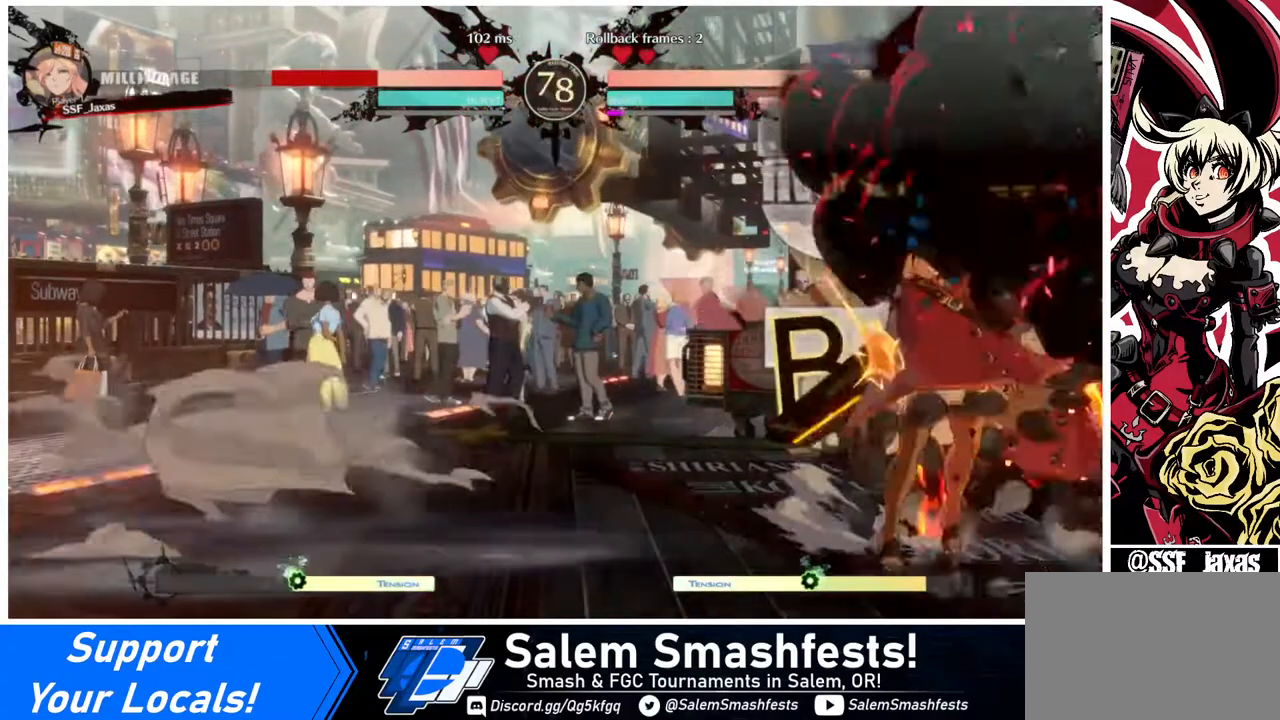
{"buttons": ["DPAD_RIGHT"], "events": [[80, "R2", "down"], [160, "R2", "up"], [240, "R2", "down"], [320, "R2", "up"]]}
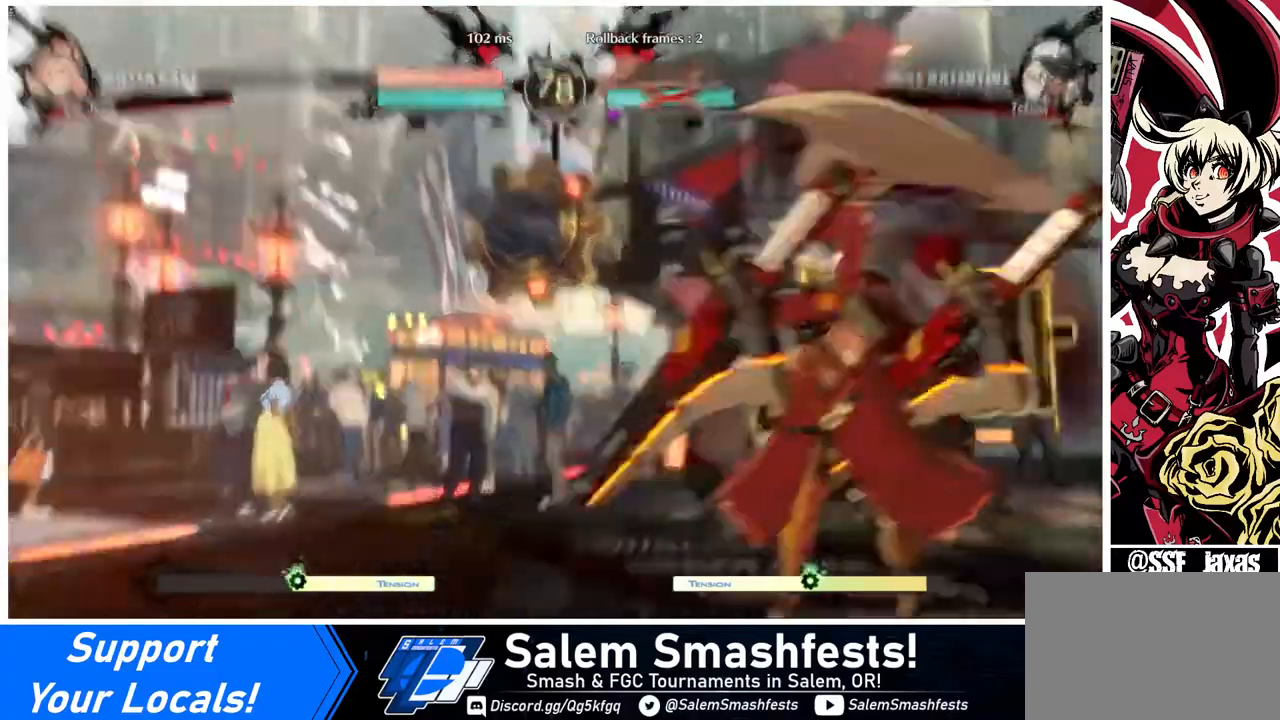
{"buttons": [], "events": [[200, "DPAD_RIGHT", "up"]]}
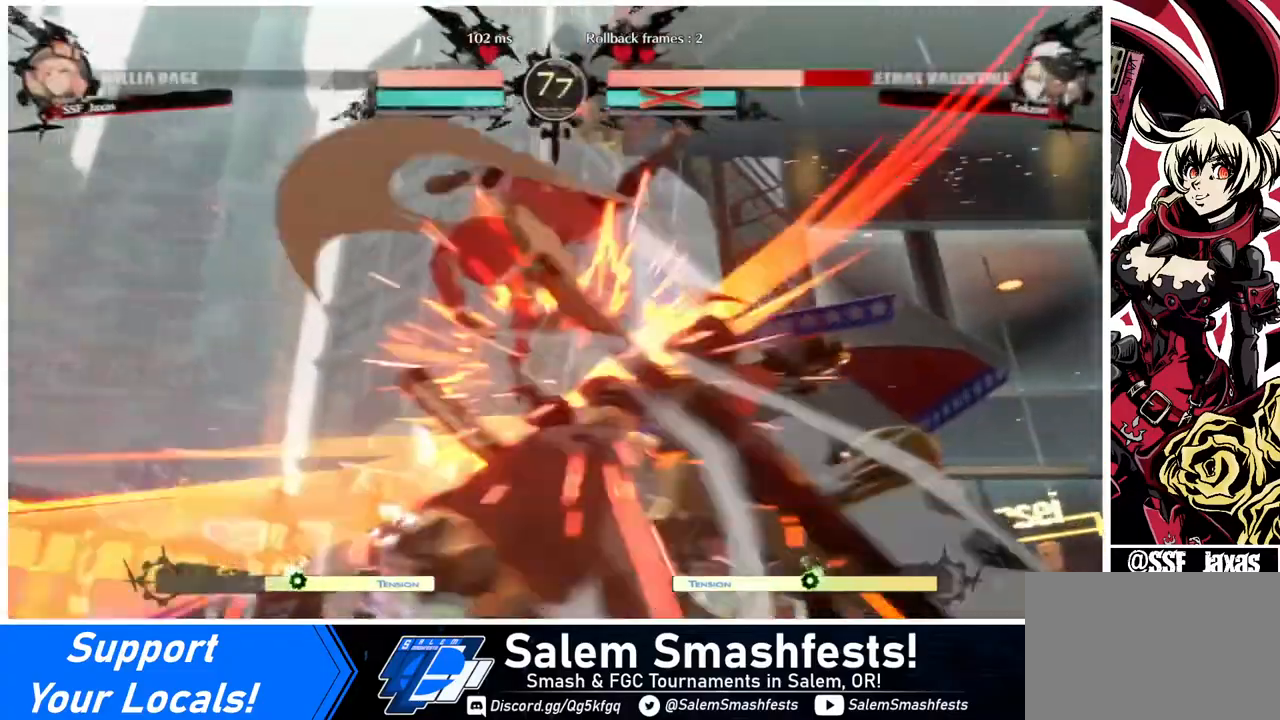
{"buttons": [], "events": []}
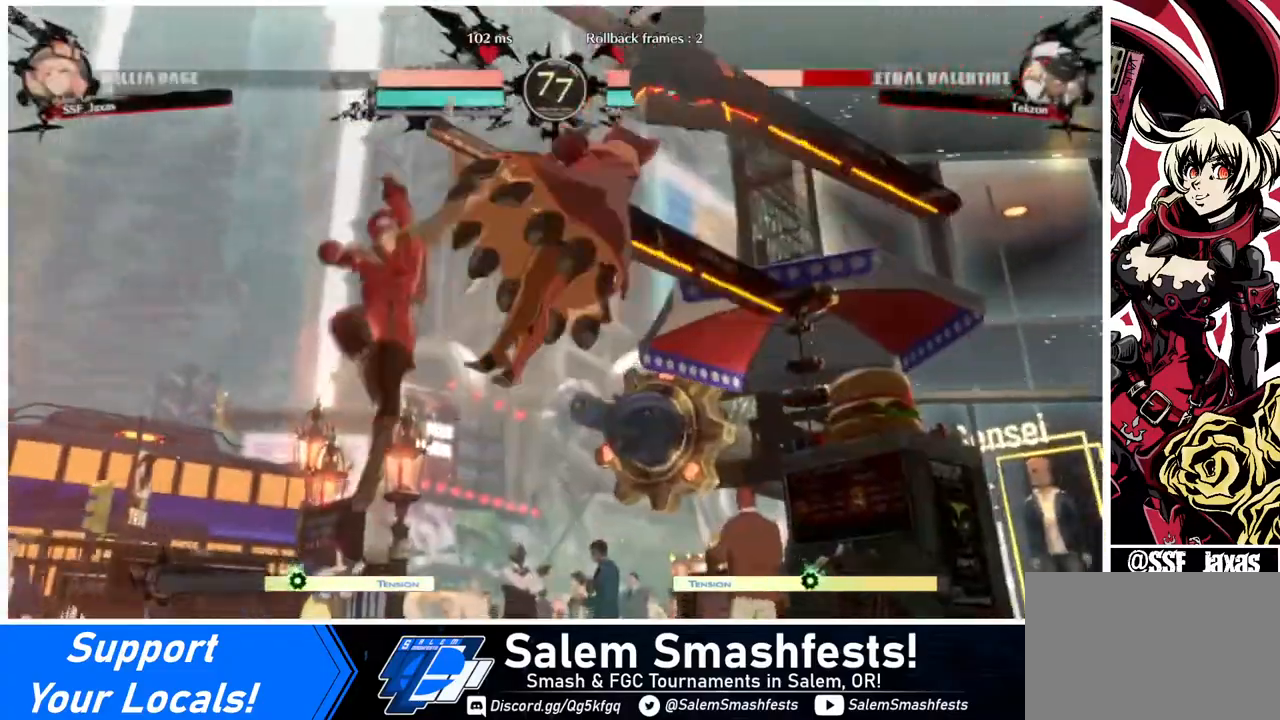
{"buttons": ["DPAD_LEFT"], "events": [[40, "DPAD_DOWN", "down"], [120, "DPAD_RIGHT", "down"], [200, "DPAD_DOWN", "up"], [240, "R1", "down"], [280, "DPAD_LEFT", "down"], [280, "DPAD_RIGHT", "up"], [320, "R1", "up"]]}
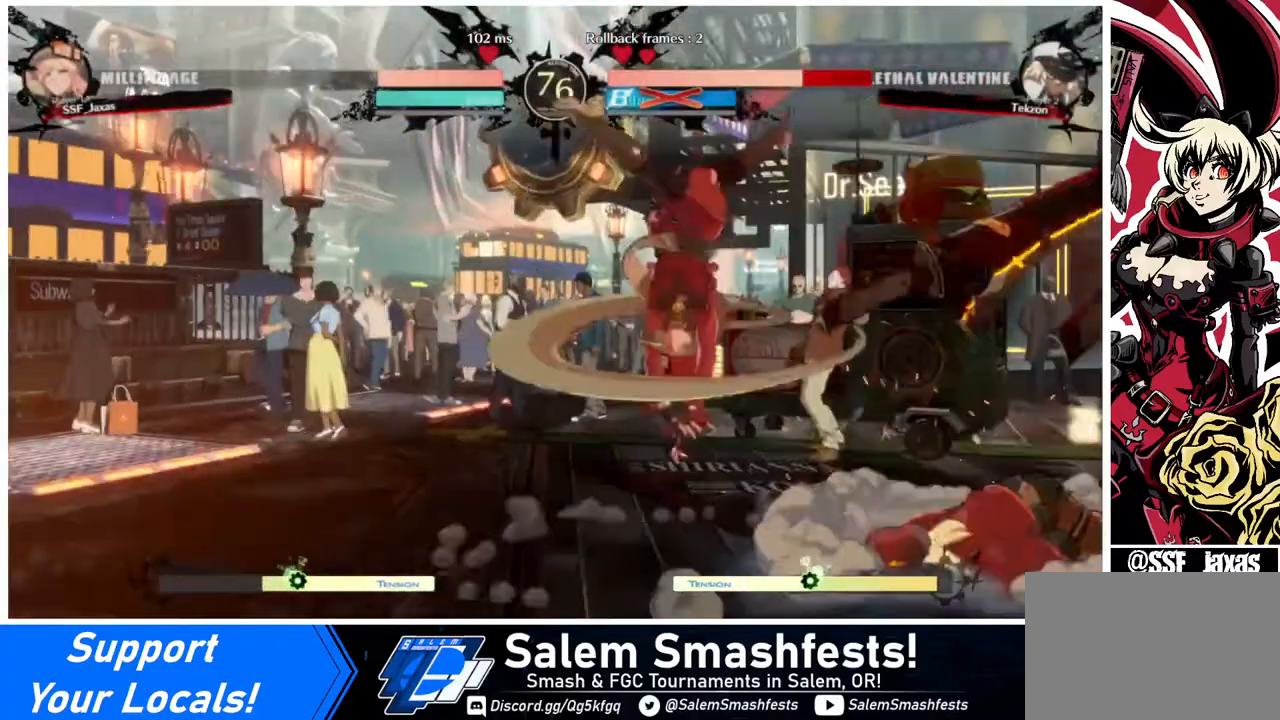
{"buttons": ["DPAD_LEFT"], "events": []}
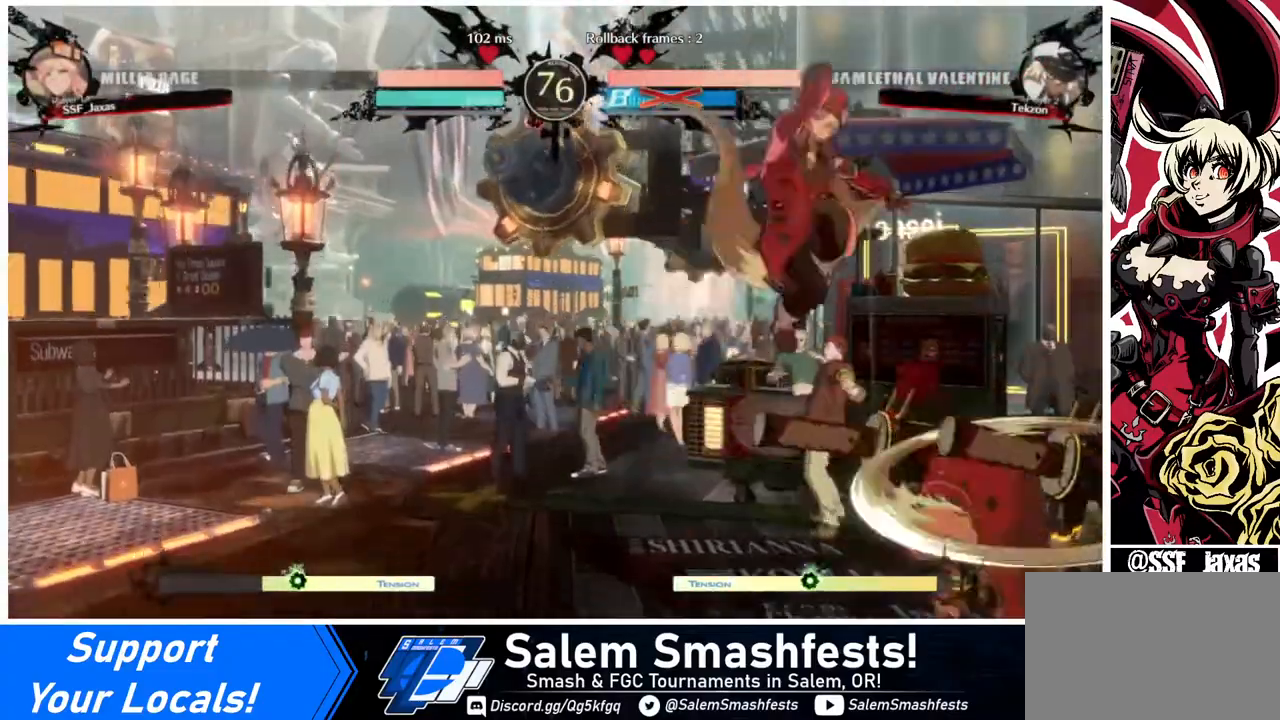
{"buttons": ["DPAD_LEFT"], "events": []}
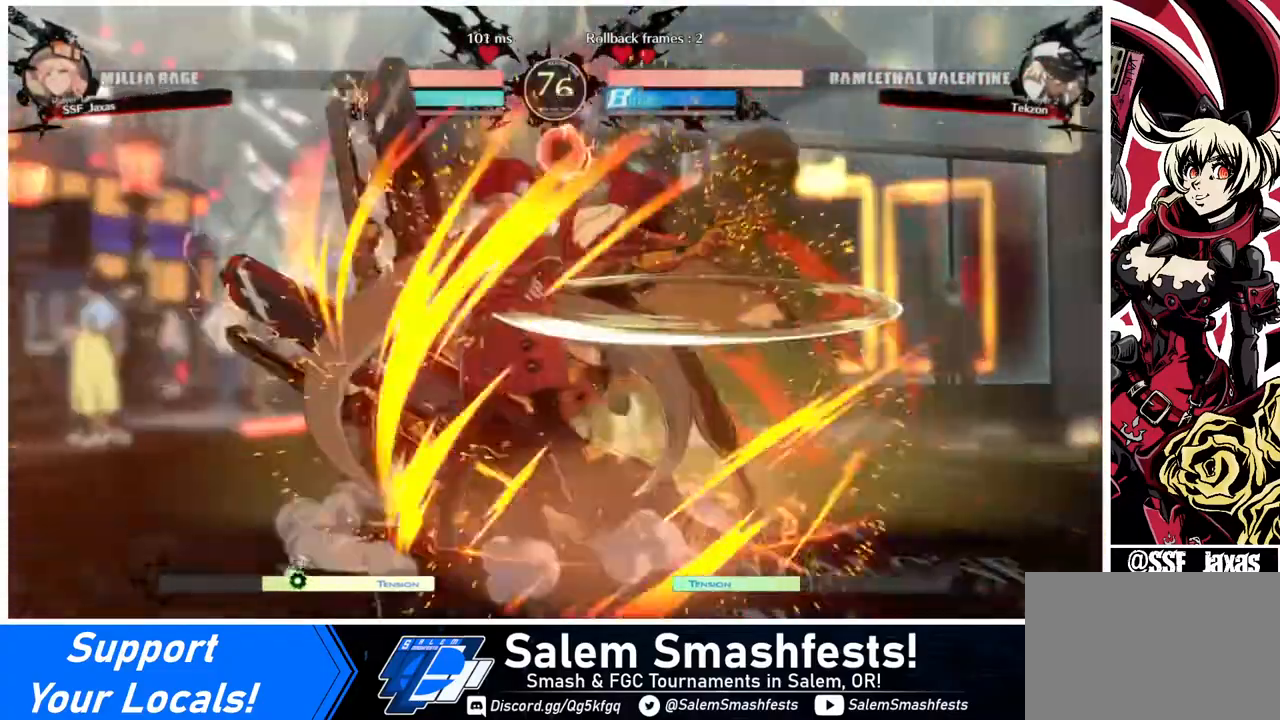
{"buttons": ["DPAD_LEFT"], "events": []}
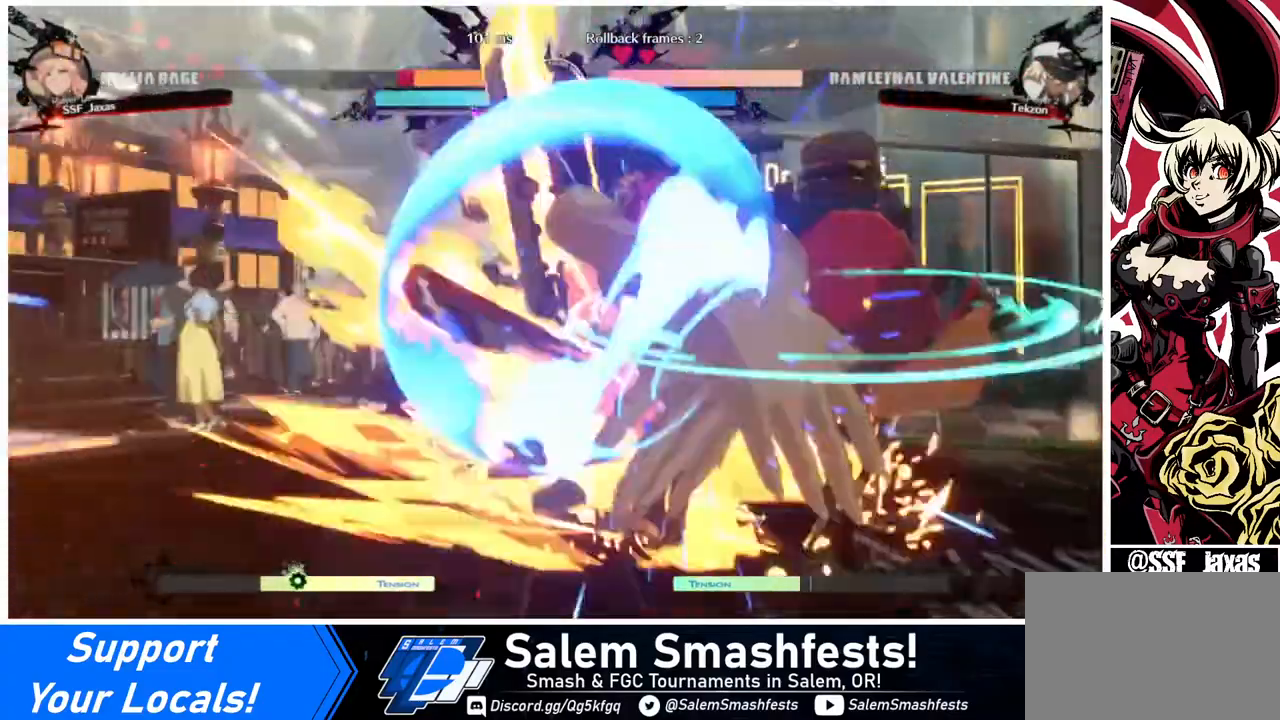
{"buttons": [], "events": [[440, "DPAD_LEFT", "up"]]}
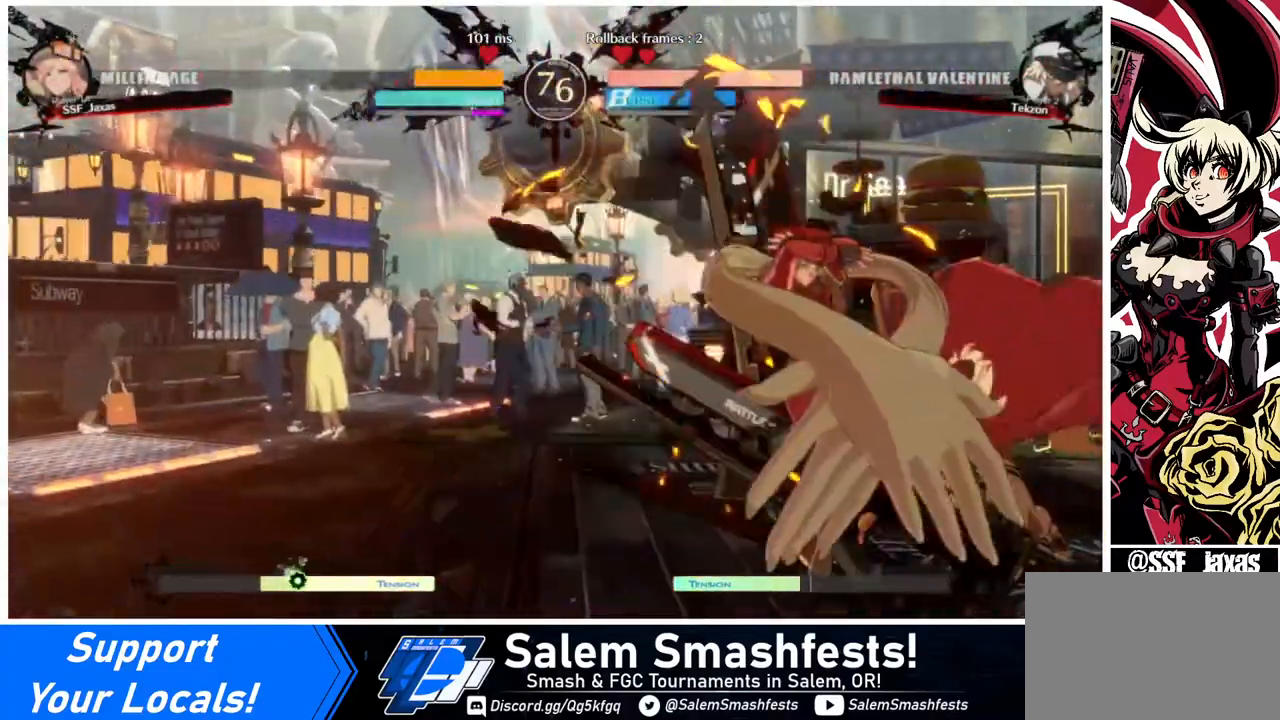
{"buttons": [], "events": [[120, "DPAD_RIGHT", "down"], [400, "DPAD_RIGHT", "up"], [400, "TRIANGLE", "down"], [480, "TRIANGLE", "up"]]}
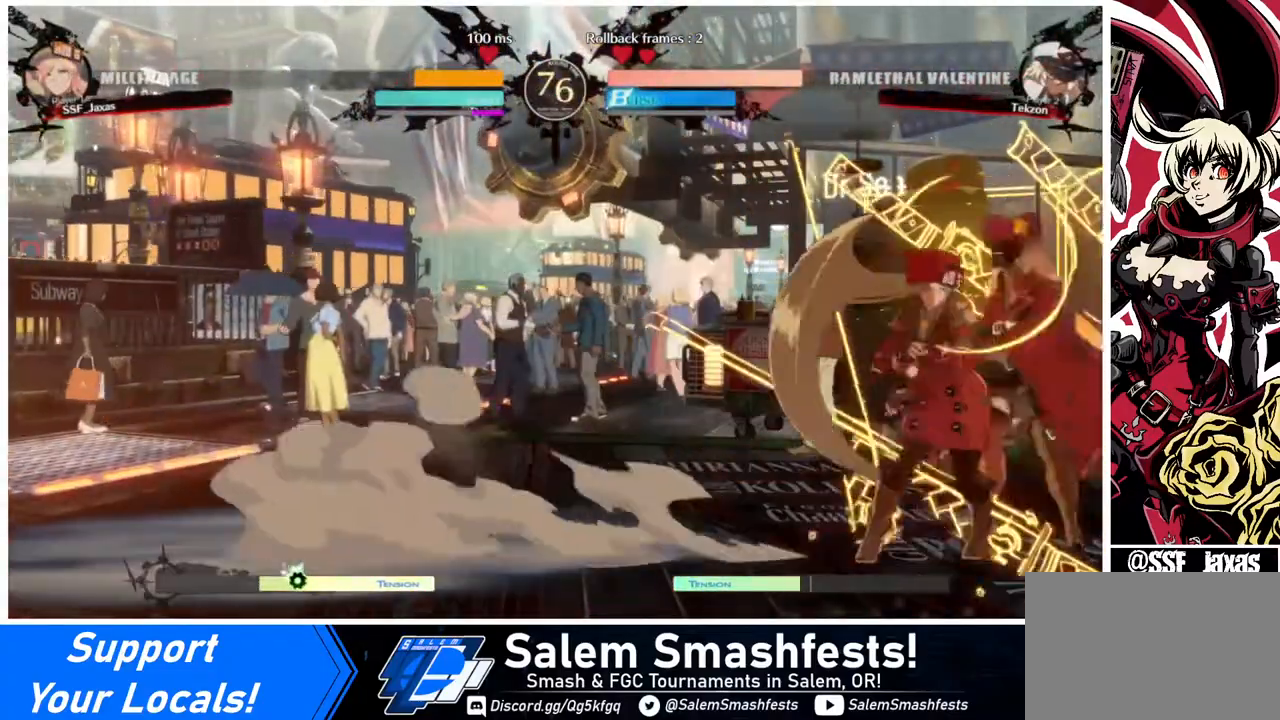
{"buttons": ["R1", "DPAD_DOWN"], "events": [[360, "DPAD_DOWN", "down"], [440, "R1", "down"]]}
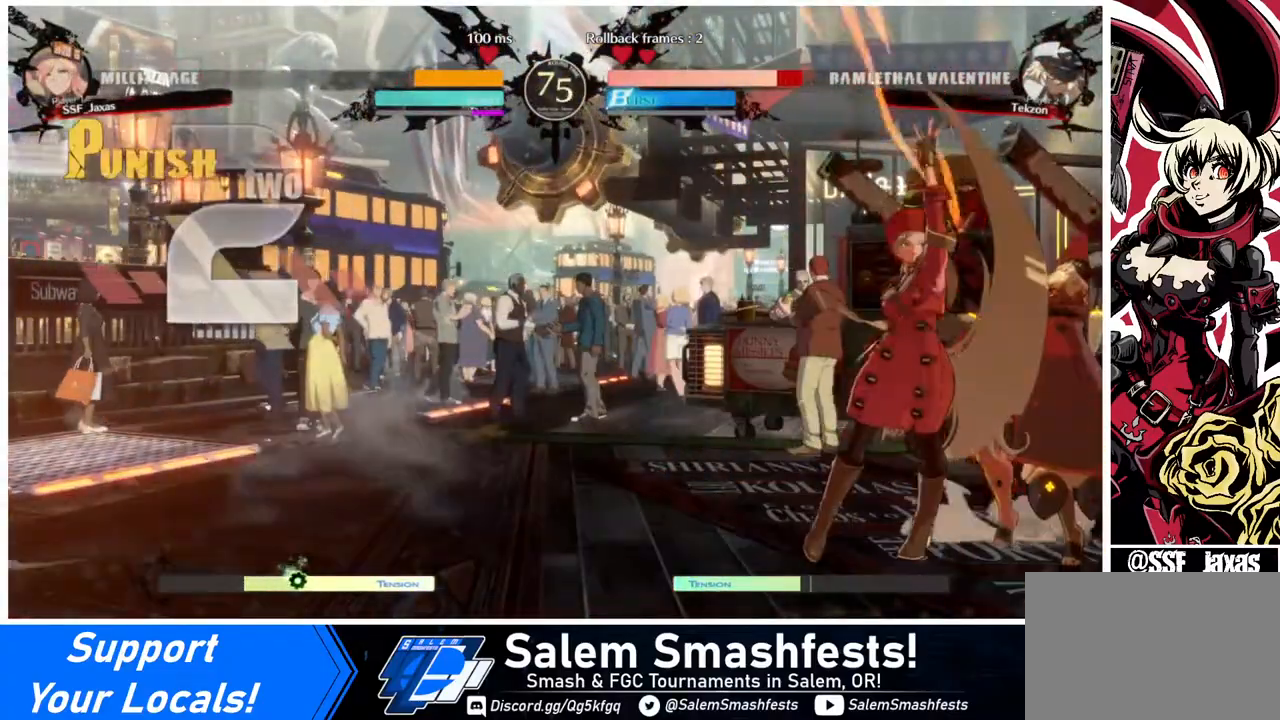
{"buttons": ["CROSS", "DPAD_LEFT"], "events": [[80, "DPAD_DOWN", "up"], [120, "R1", "up"], [160, "DPAD_DOWN", "down"], [320, "CROSS", "down"], [320, "DPAD_DOWN", "up"], [320, "DPAD_LEFT", "down"]]}
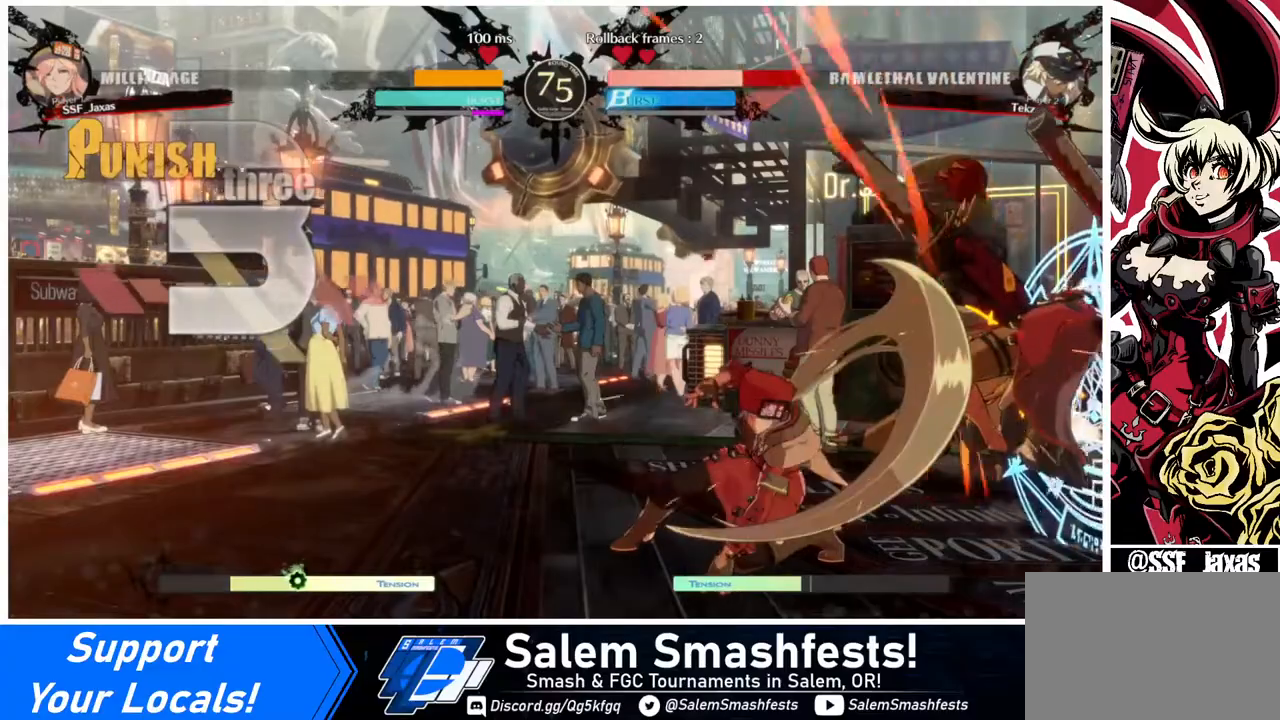
{"buttons": [], "events": [[40, "CROSS", "up"], [40, "DPAD_LEFT", "up"]]}
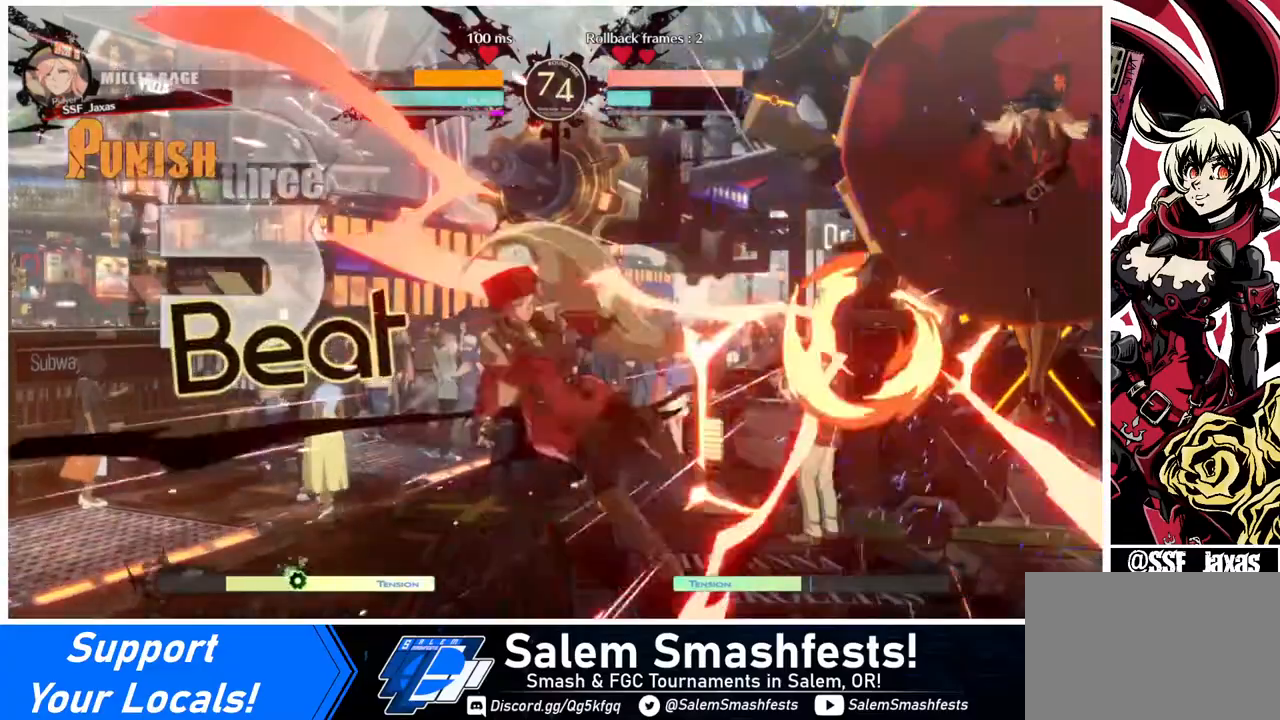
{"buttons": ["SQUARE", "DPAD_LEFT"], "events": [[120, "DPAD_LEFT", "down"], [320, "SQUARE", "down"]]}
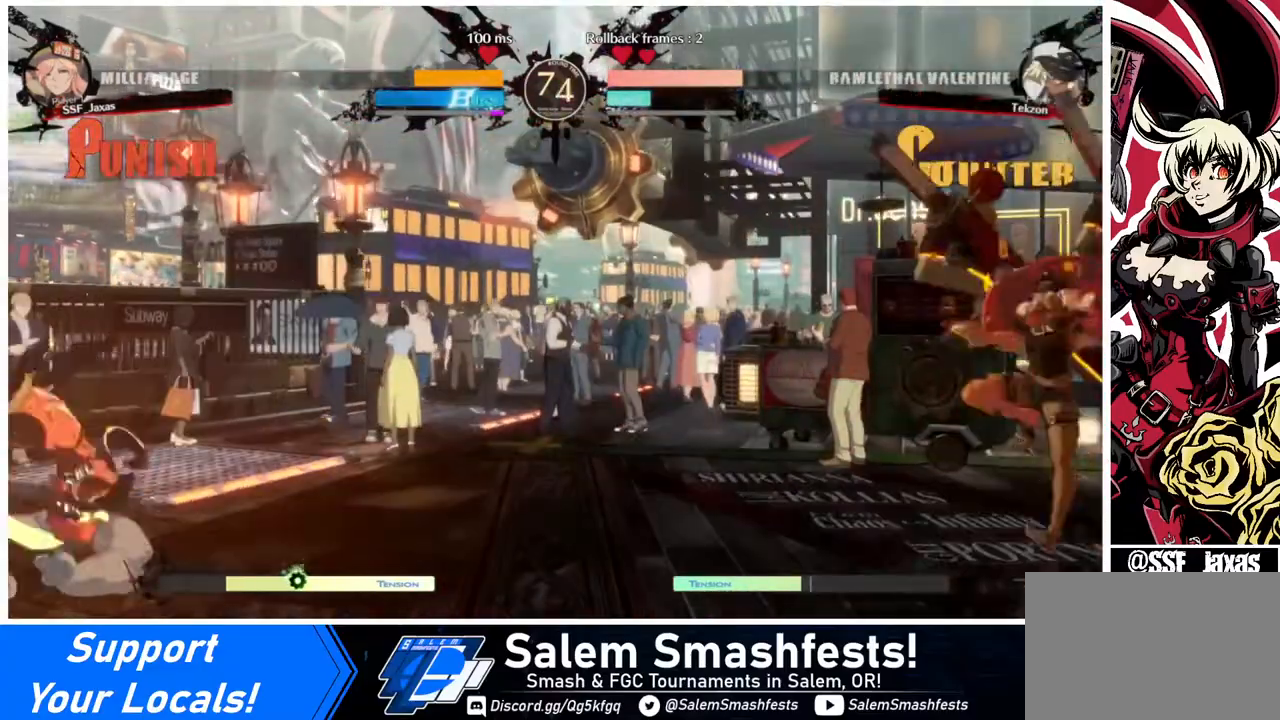
{"buttons": ["DPAD_UP", "DPAD_RIGHT"], "events": [[40, "DPAD_LEFT", "up"], [40, "SQUARE", "up"], [240, "DPAD_RIGHT", "down"], [320, "DPAD_RIGHT", "up"], [440, "DPAD_RIGHT", "down"], [520, "DPAD_UP", "down"]]}
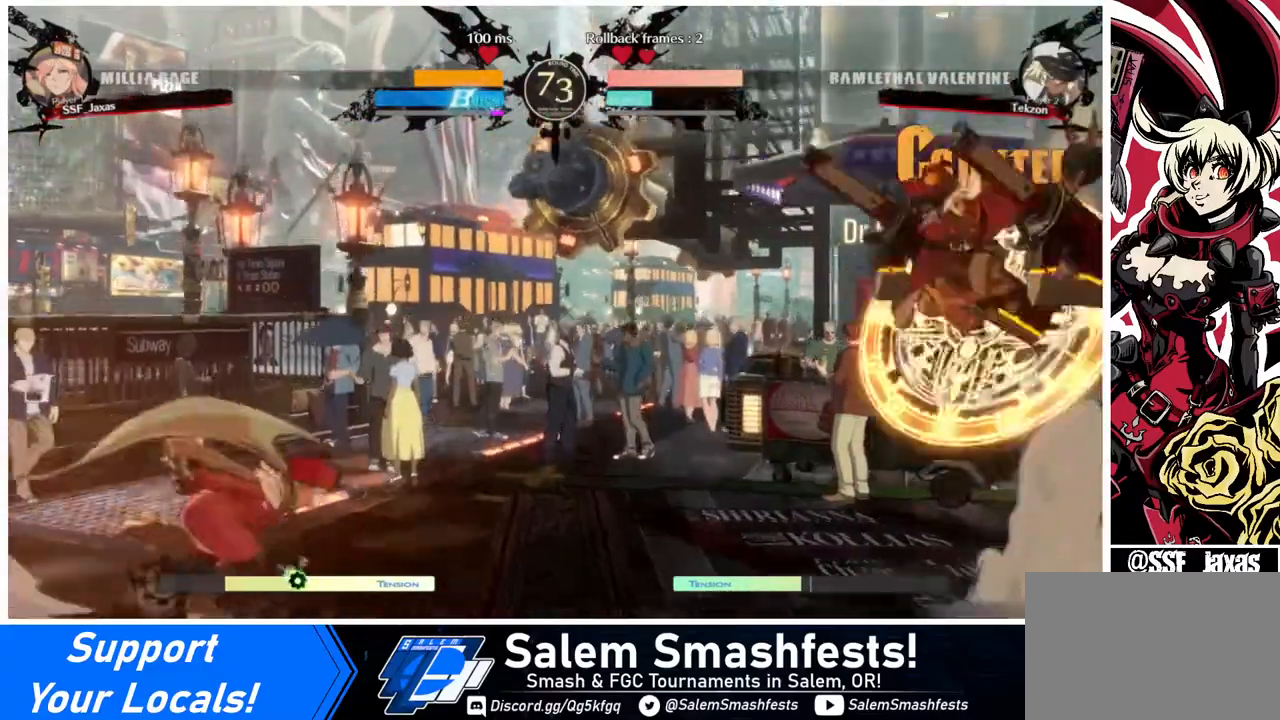
{"buttons": ["TRIANGLE", "DPAD_LEFT"], "events": [[40, "DPAD_RIGHT", "up"], [120, "DPAD_LEFT", "down"], [120, "DPAD_UP", "up"], [160, "L1", "down"], [280, "L1", "up"], [440, "TRIANGLE", "down"]]}
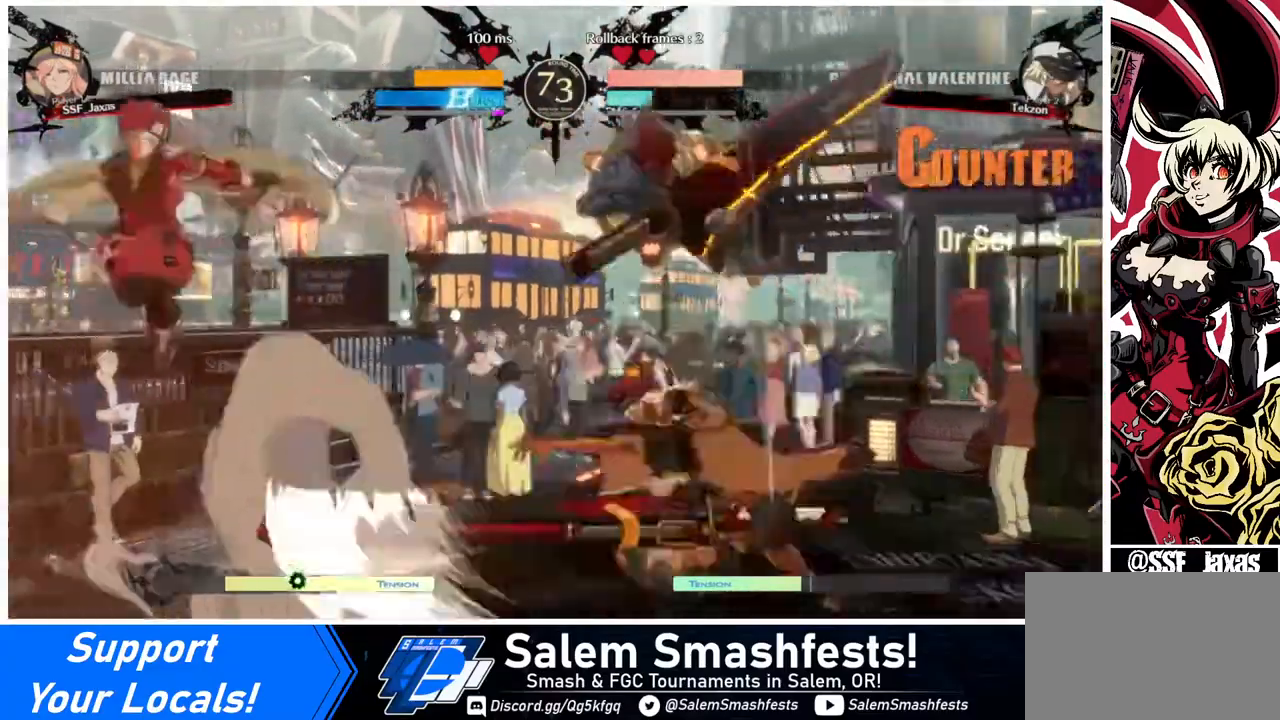
{"buttons": ["DPAD_LEFT"], "events": [[40, "TRIANGLE", "up"], [240, "DPAD_LEFT", "up"], [320, "DPAD_LEFT", "down"], [440, "DPAD_LEFT", "up"], [480, "DPAD_LEFT", "down"]]}
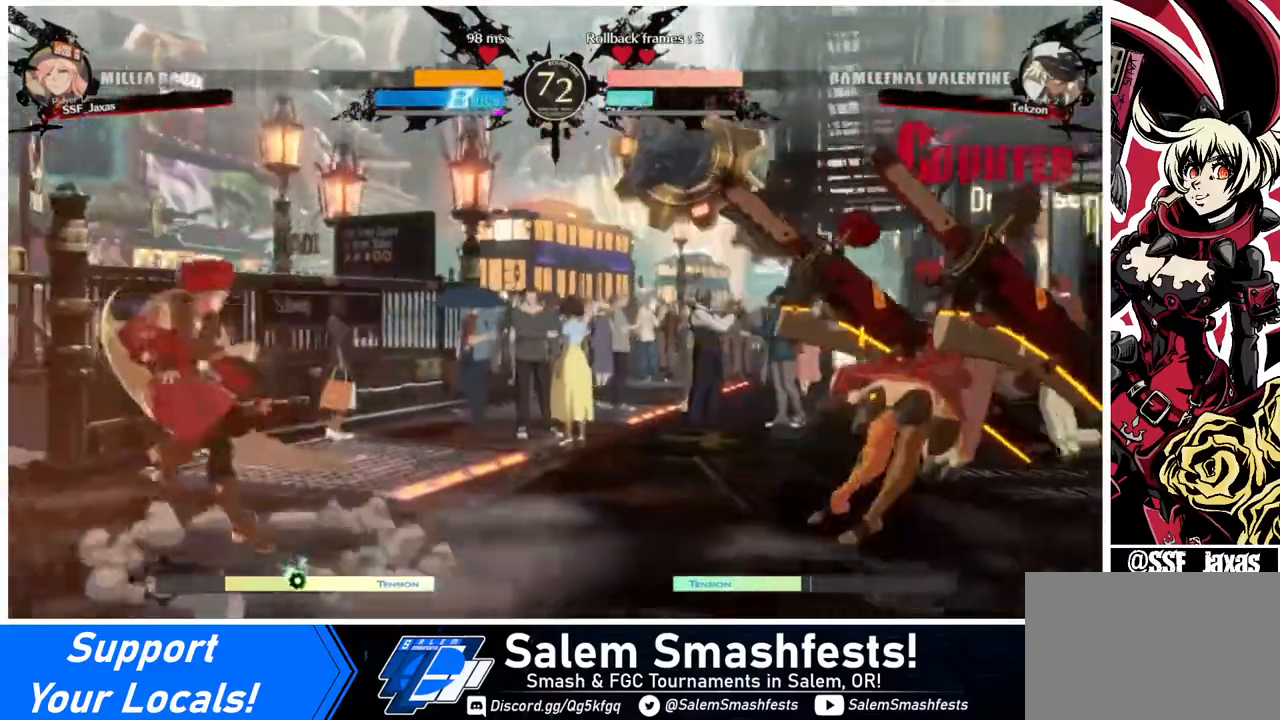
{"buttons": ["DPAD_RIGHT"], "events": [[120, "DPAD_LEFT", "up"], [200, "DPAD_RIGHT", "down"]]}
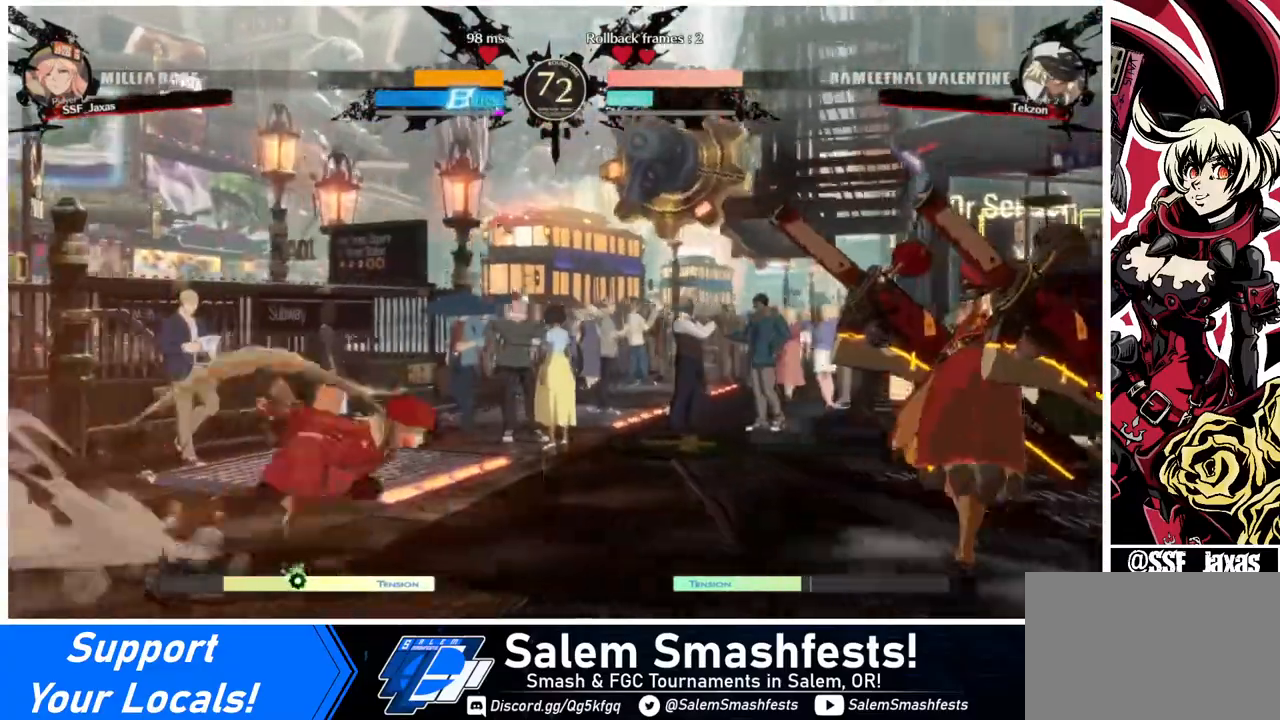
{"buttons": ["DPAD_LEFT"], "events": [[280, "CROSS", "down"], [320, "CROSS", "up"], [320, "DPAD_DOWN", "down"], [400, "DPAD_RIGHT", "up"], [440, "DPAD_LEFT", "down"], [480, "DPAD_DOWN", "up"]]}
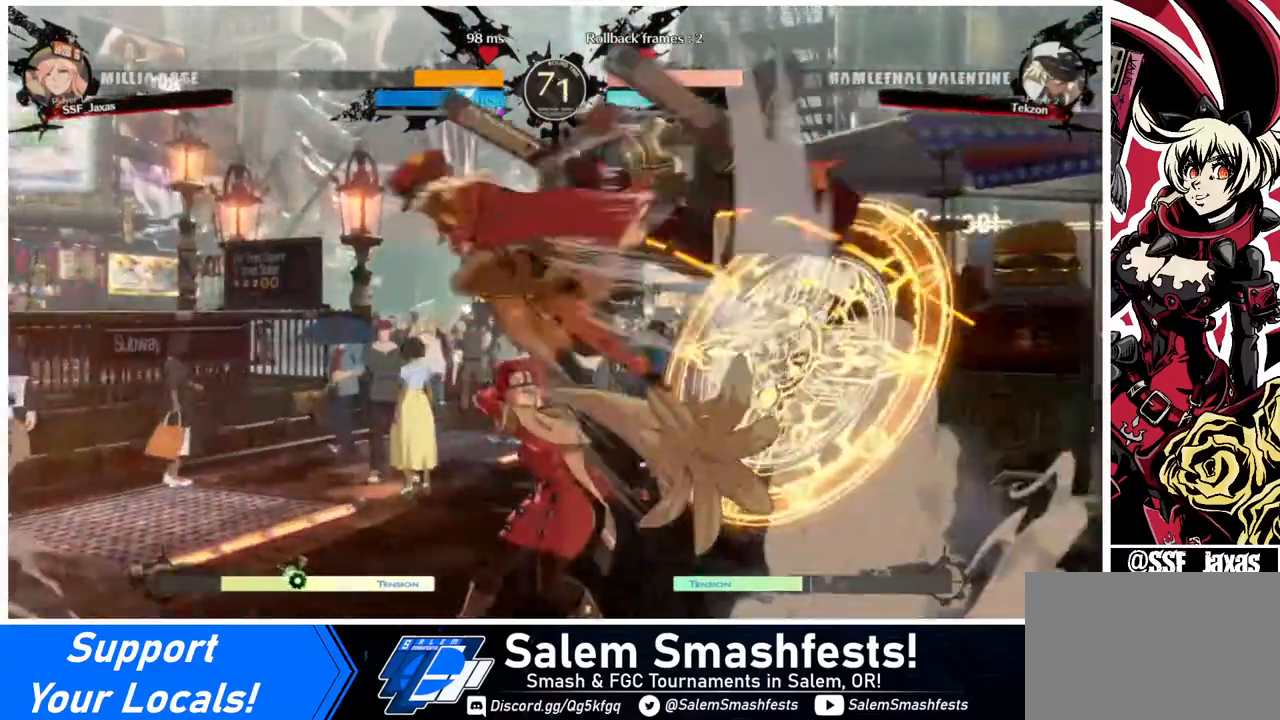
{"buttons": ["SQUARE", "DPAD_DOWN"], "events": [[80, "CROSS", "down"], [120, "CROSS", "up"], [320, "DPAD_DOWN", "down"], [320, "DPAD_LEFT", "up"], [360, "SQUARE", "down"]]}
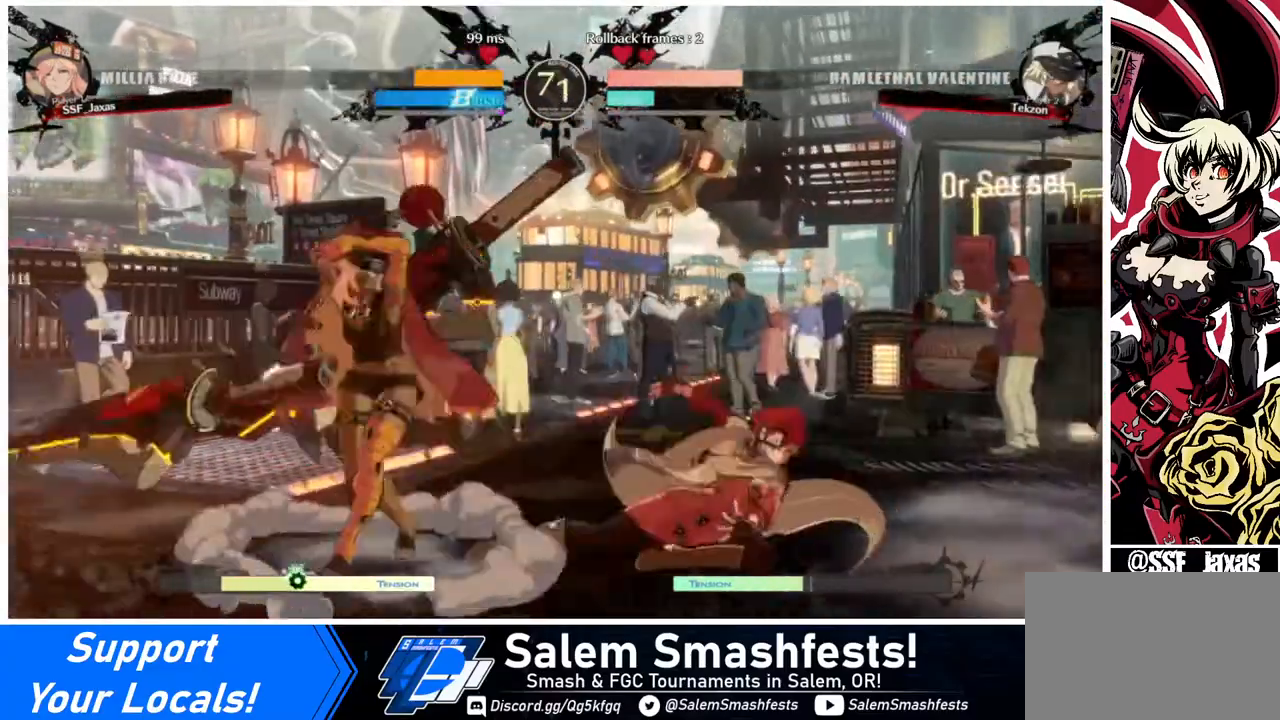
{"buttons": ["DPAD_DOWN", "DPAD_RIGHT"], "events": [[40, "SQUARE", "up"], [200, "R2", "down"], [240, "DPAD_RIGHT", "down"], [240, "R2", "up"]]}
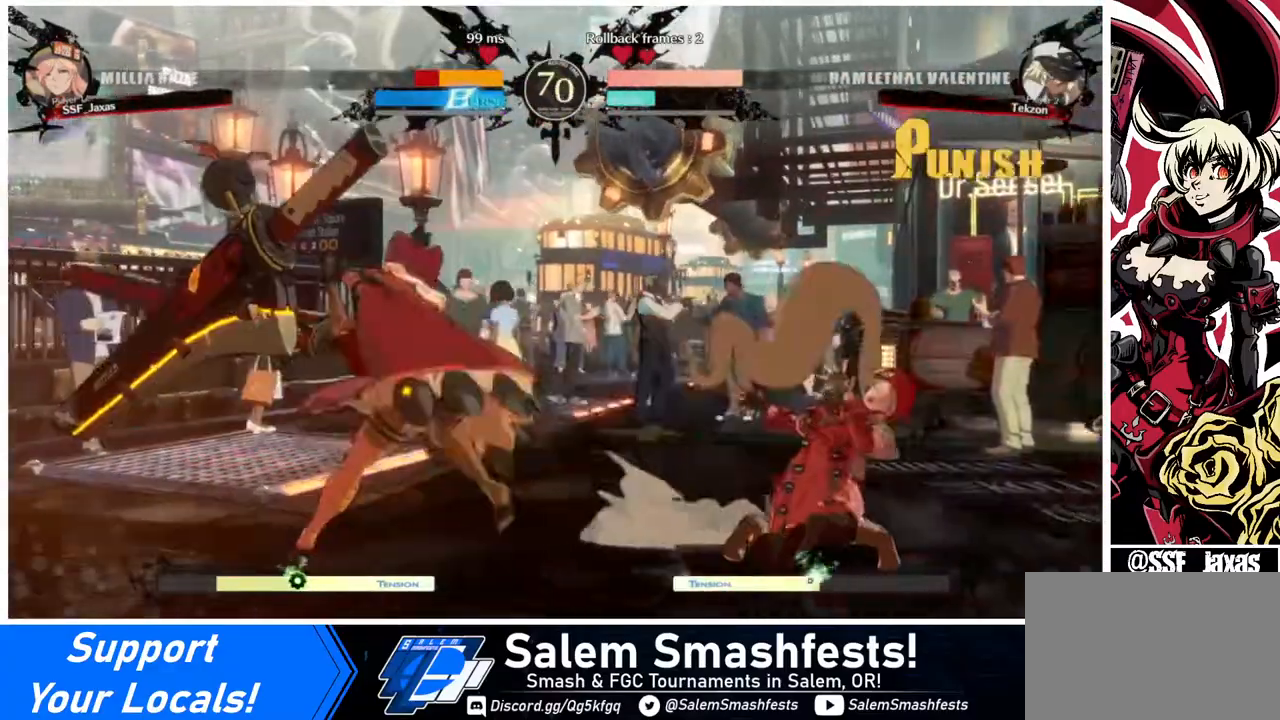
{"buttons": ["DPAD_DOWN", "DPAD_RIGHT"], "events": []}